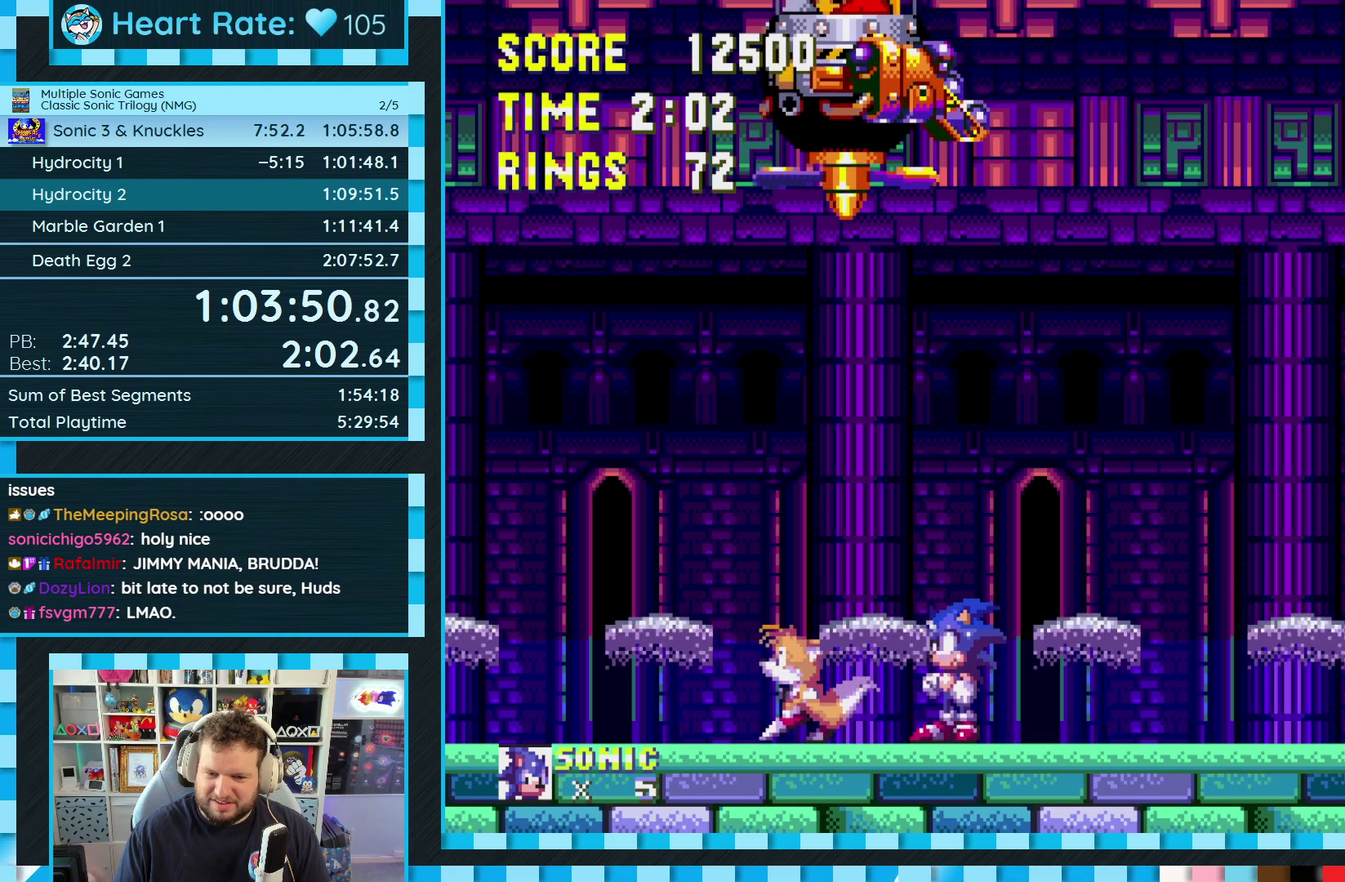
Gameplay with a controller (Xbox layout); each line is a JSON object with the inputs held at the frame after it. "events" lists button and stick changes between this image and that frame as [ms after this image, input, new state], when the widget could be followed in between. Not read: L2 L3 R2 R3.
{"buttons": ["DPAD_LEFT"], "events": [[83, "DPAD_LEFT", "down"], [200, "DPAD_LEFT", "up"], [483, "DPAD_LEFT", "down"]]}
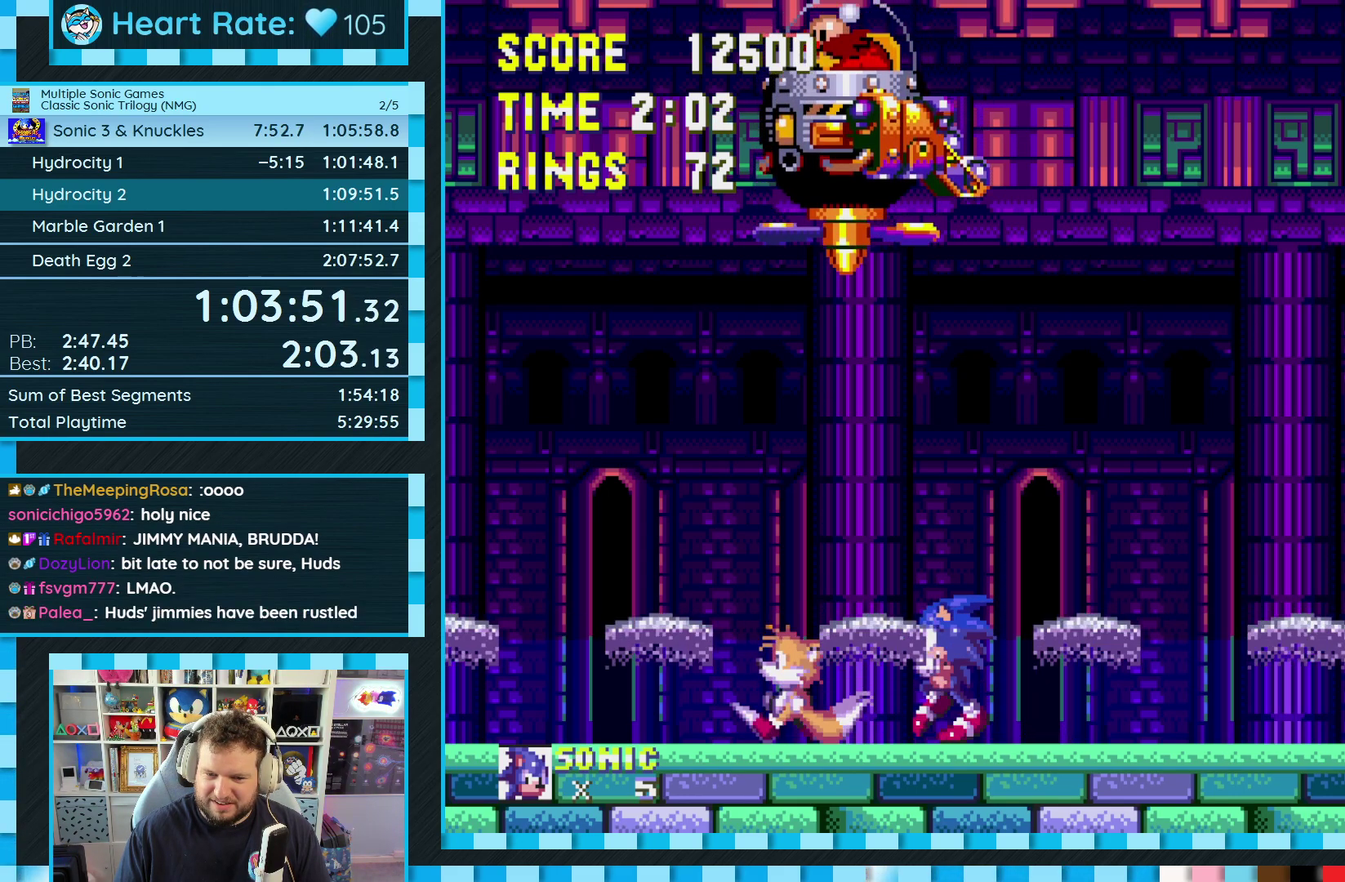
{"buttons": [], "events": [[117, "DPAD_LEFT", "up"]]}
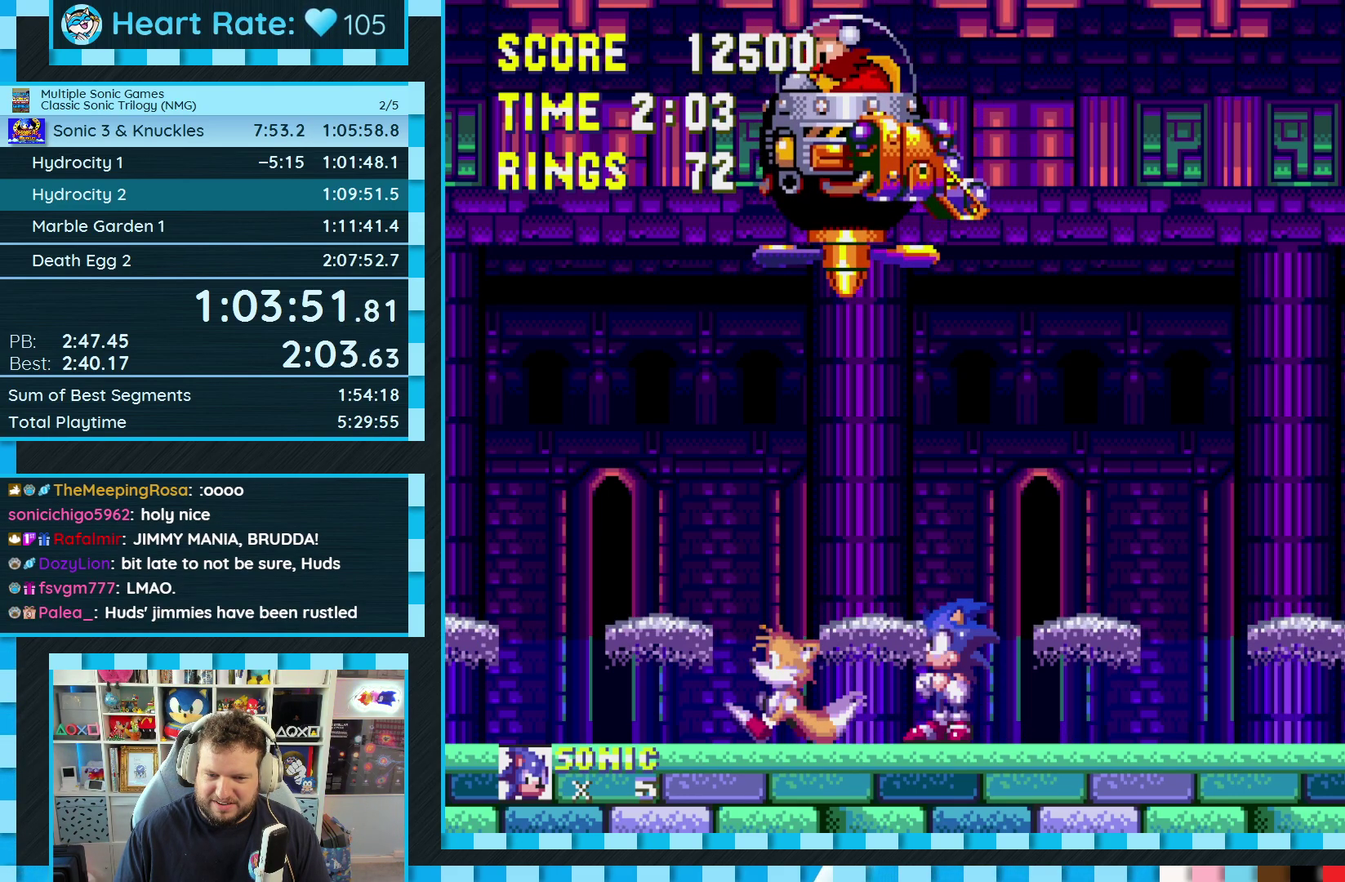
{"buttons": [], "events": []}
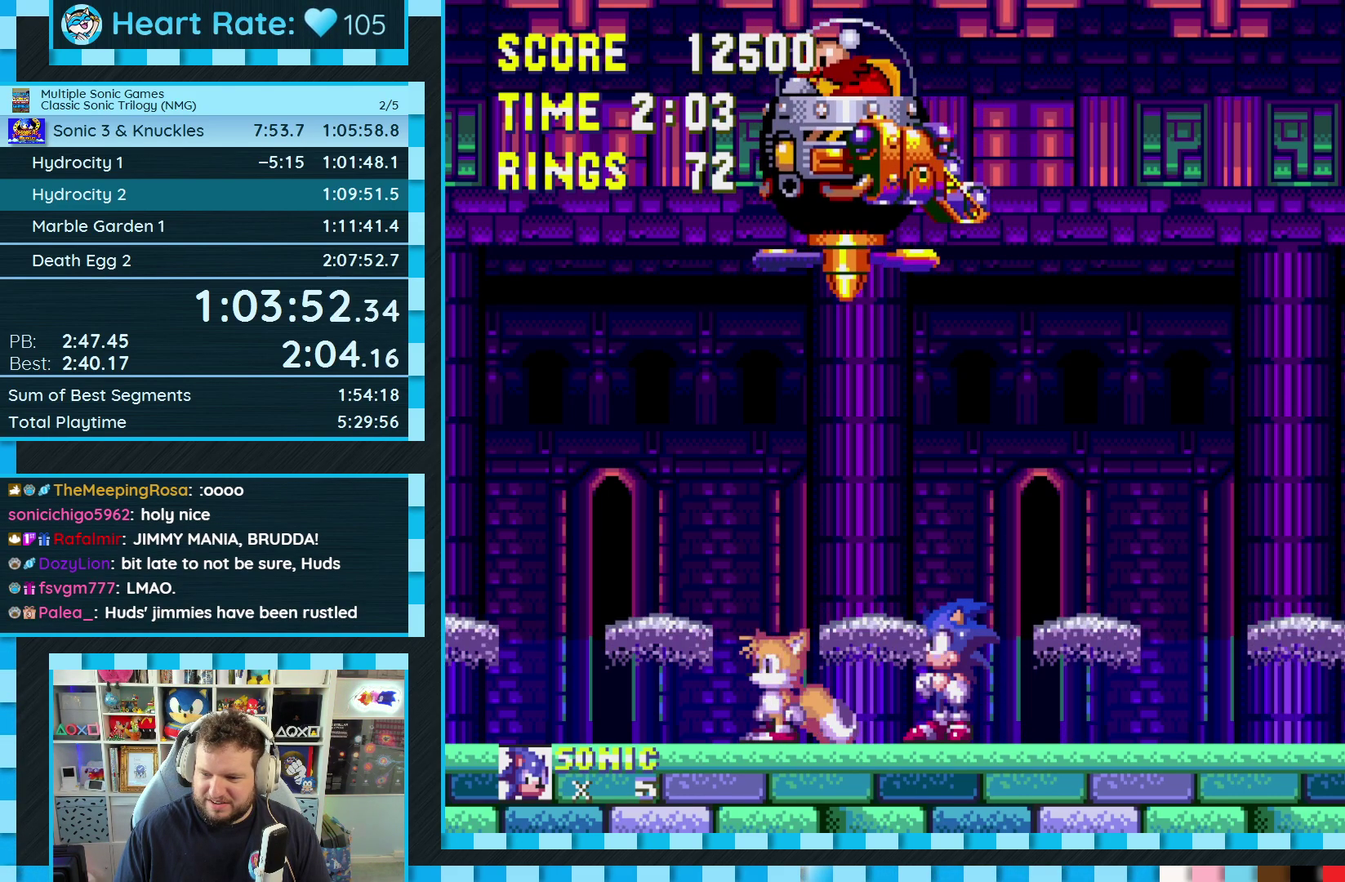
{"buttons": ["A"], "events": [[283, "A", "down"]]}
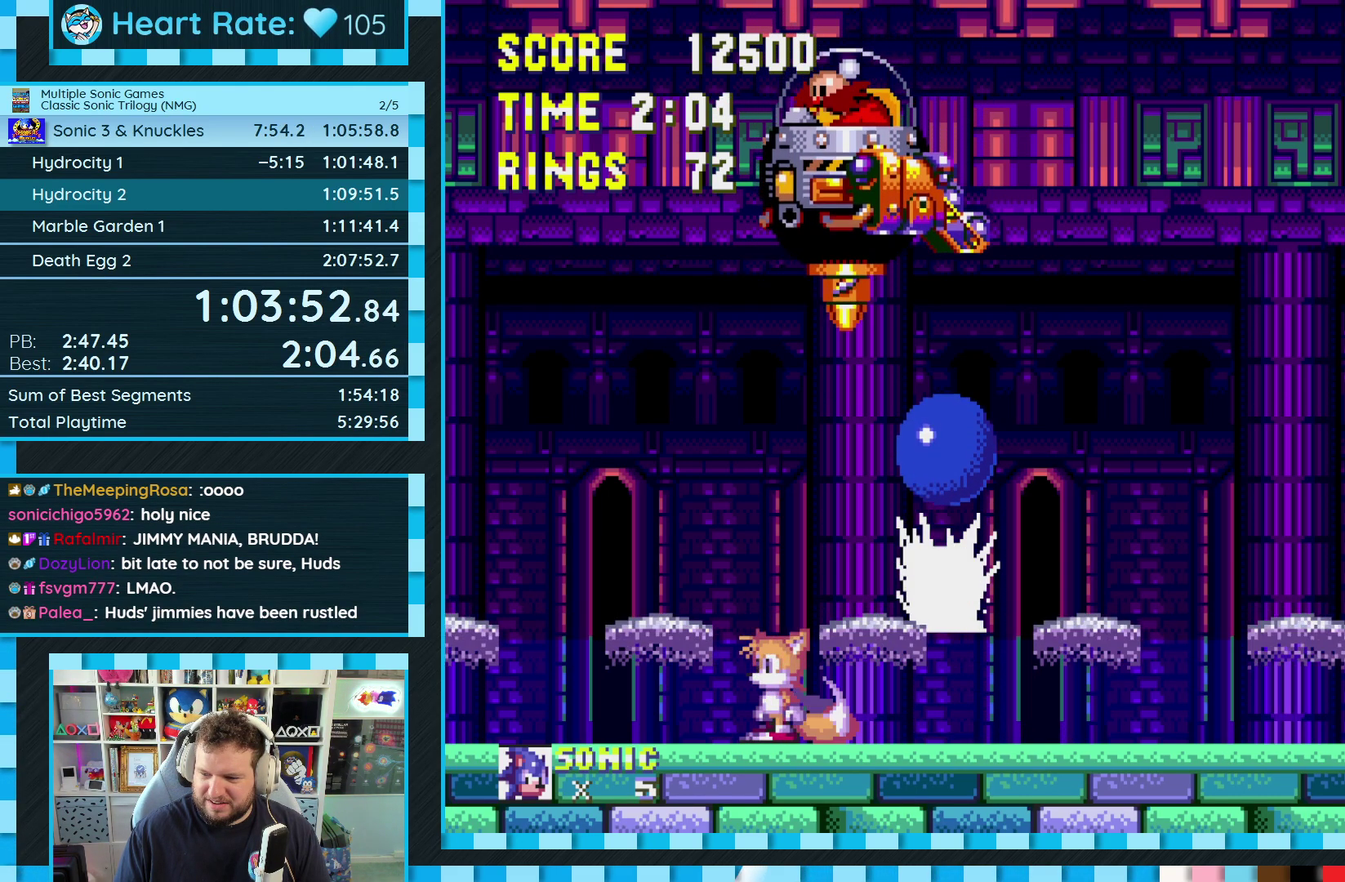
{"buttons": [], "events": [[83, "A", "up"], [133, "A", "down"], [300, "A", "up"]]}
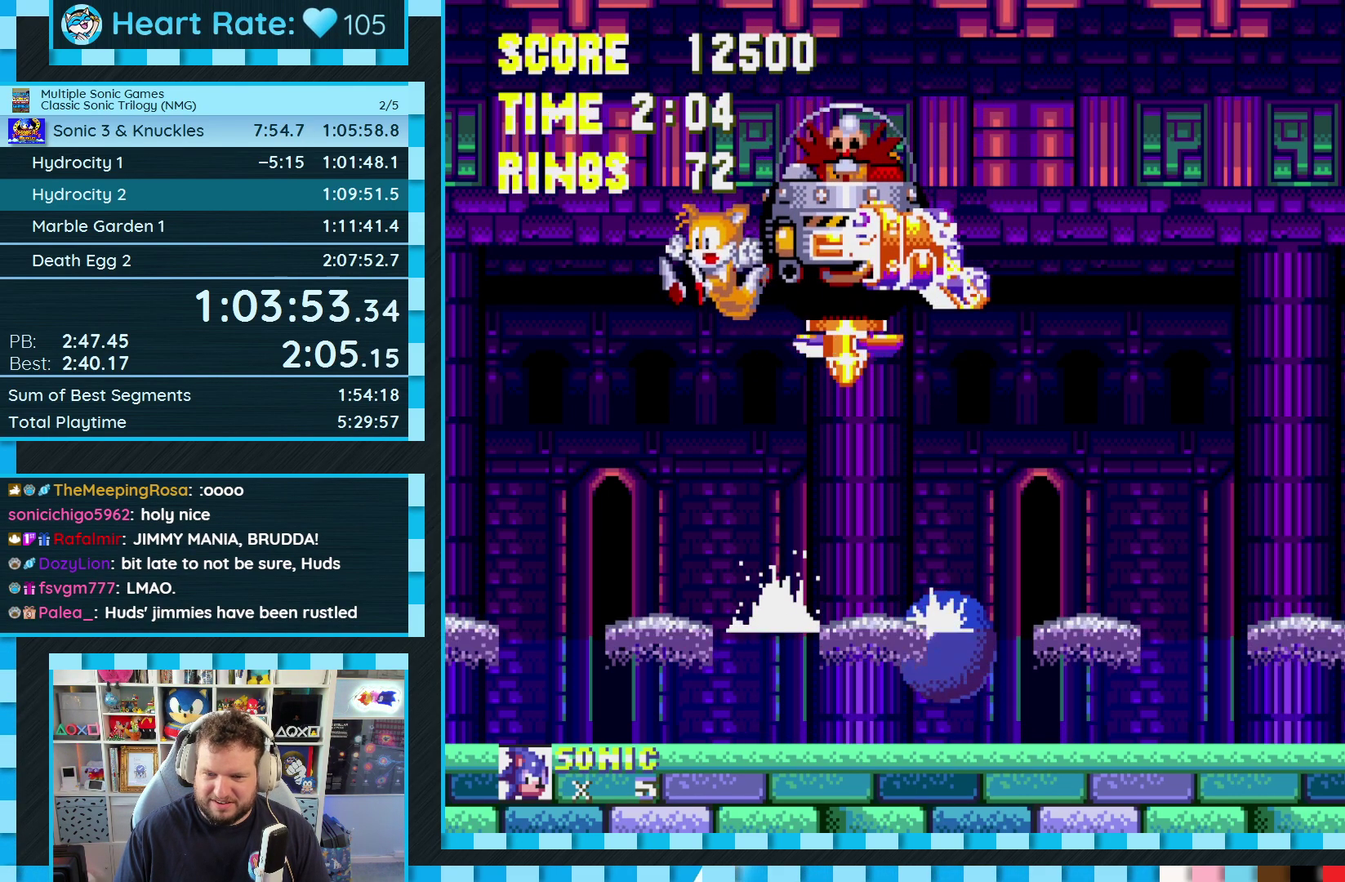
{"buttons": ["A"], "events": [[150, "A", "down"], [383, "A", "up"], [433, "A", "down"]]}
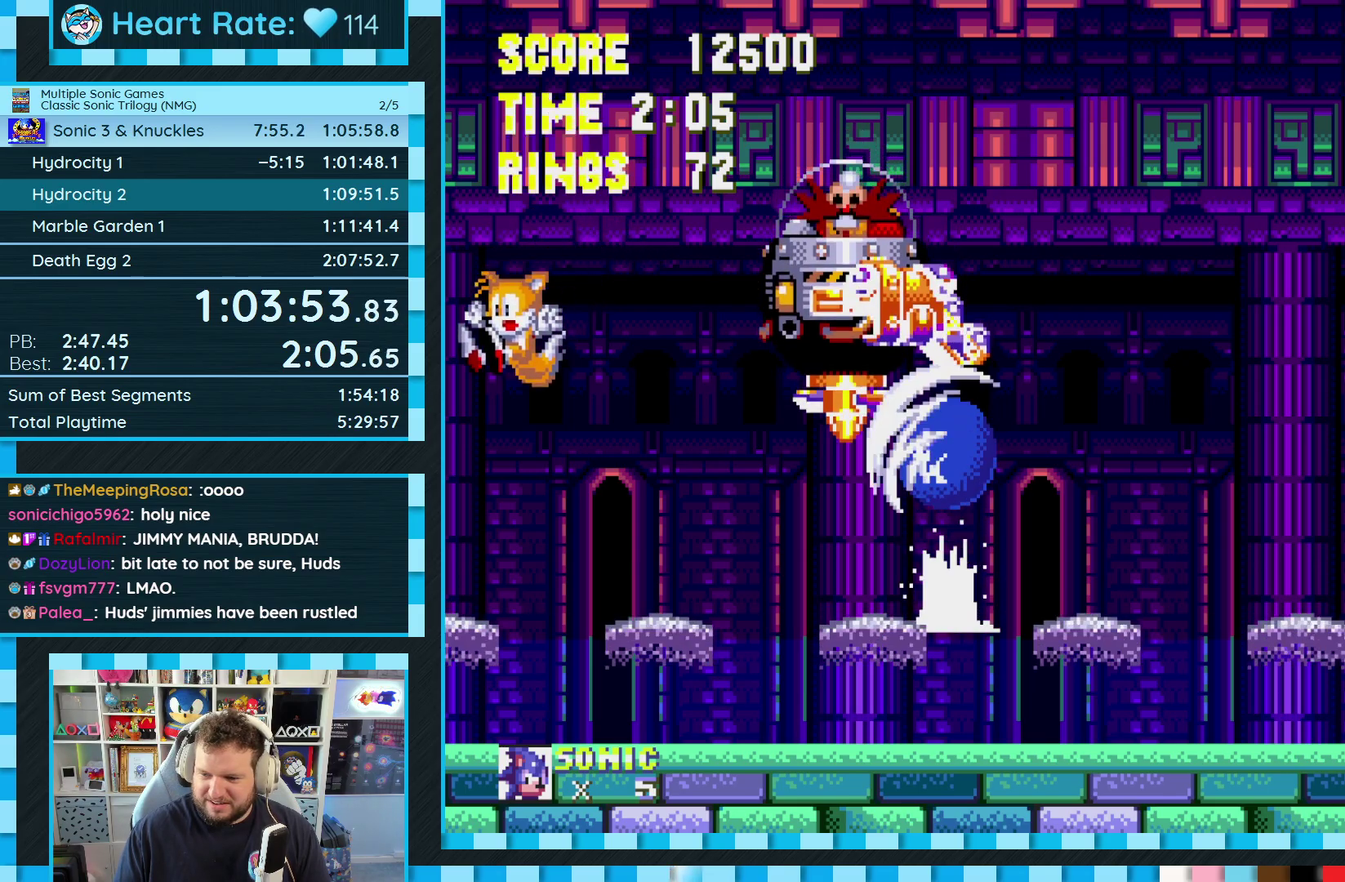
{"buttons": ["A"], "events": [[83, "A", "up"], [333, "A", "down"]]}
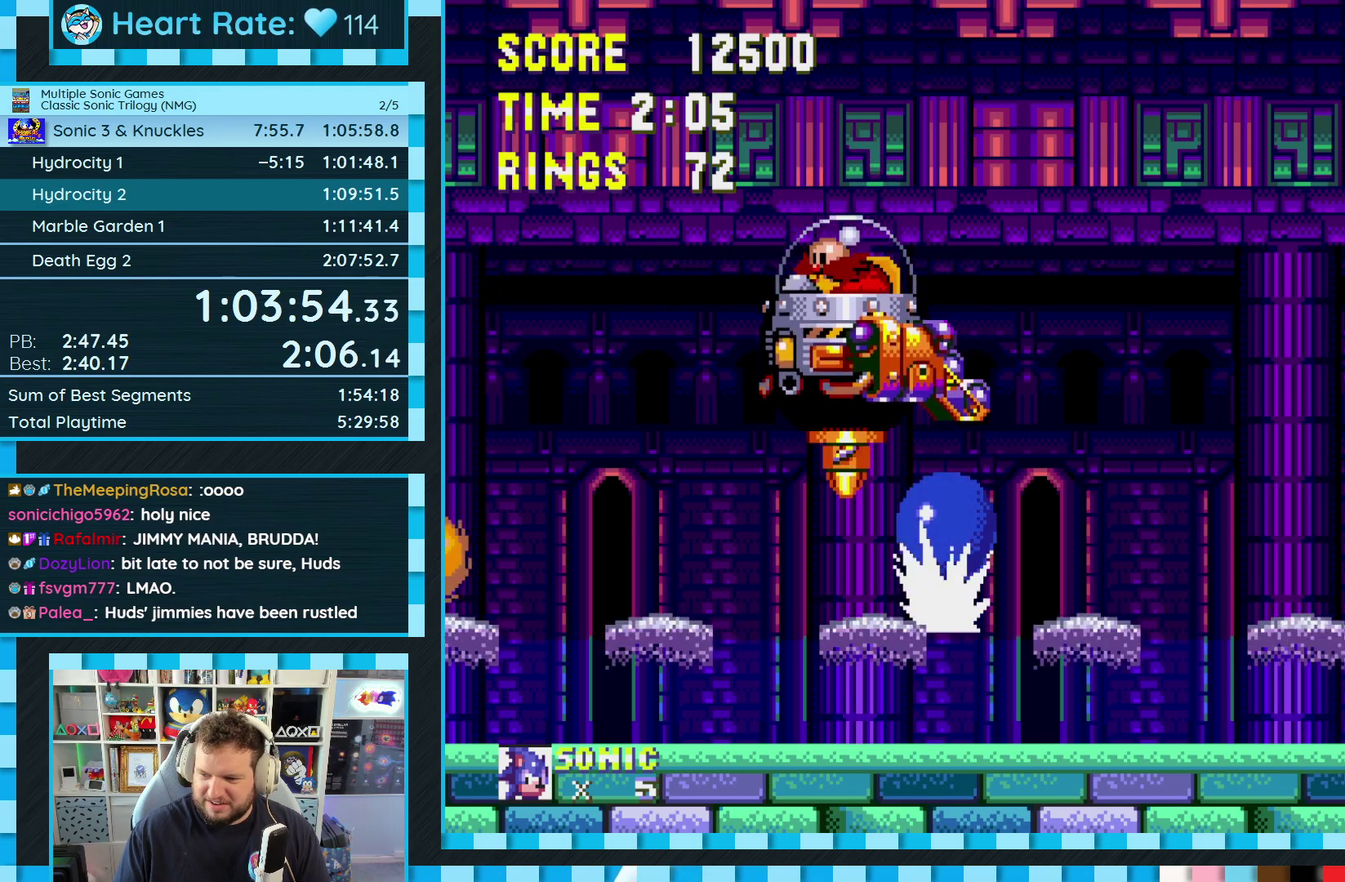
{"buttons": ["A"], "events": [[33, "A", "up"], [100, "A", "down"], [217, "A", "up"], [450, "A", "down"]]}
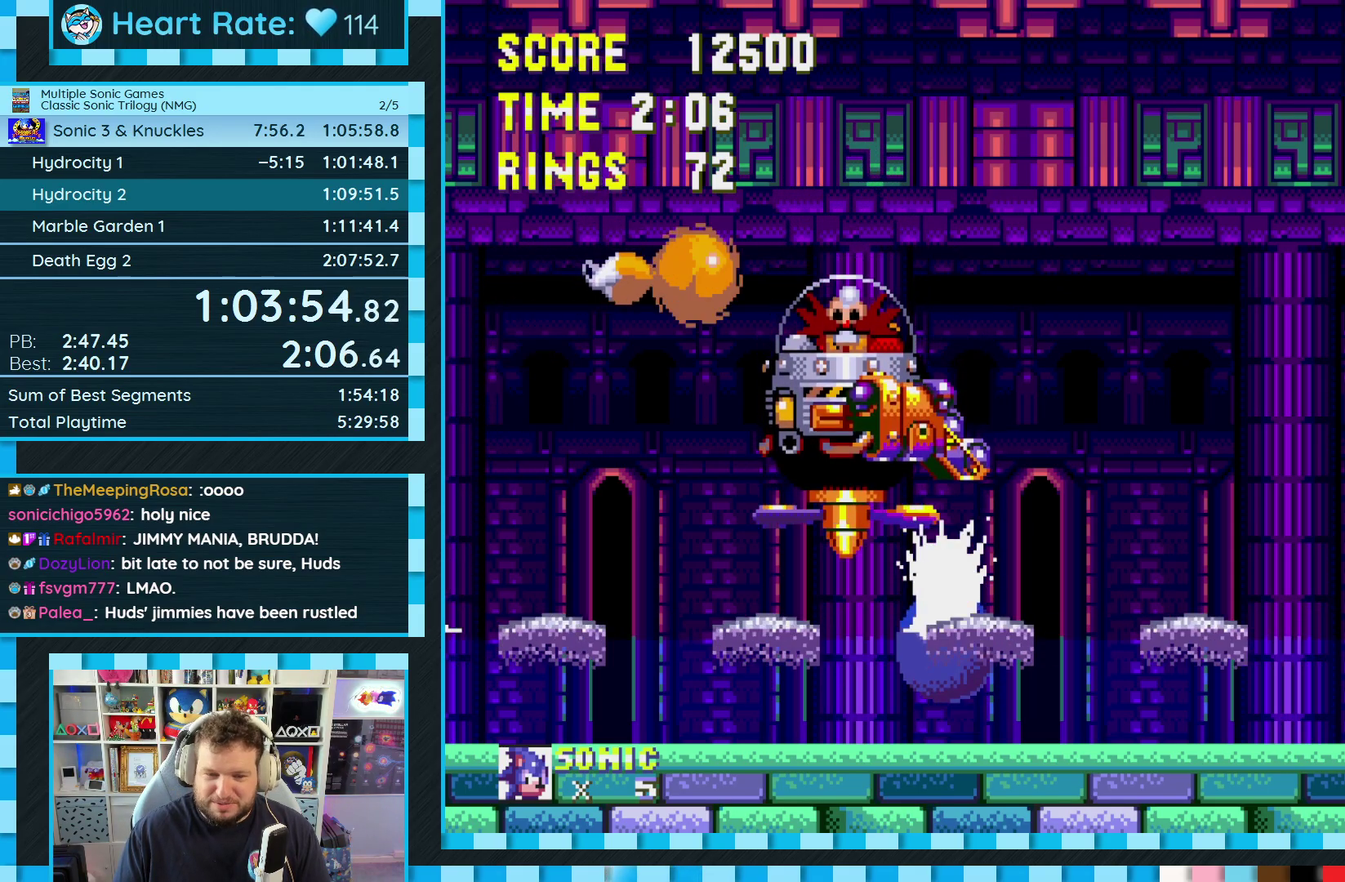
{"buttons": [], "events": [[133, "A", "up"], [200, "A", "down"], [317, "A", "up"]]}
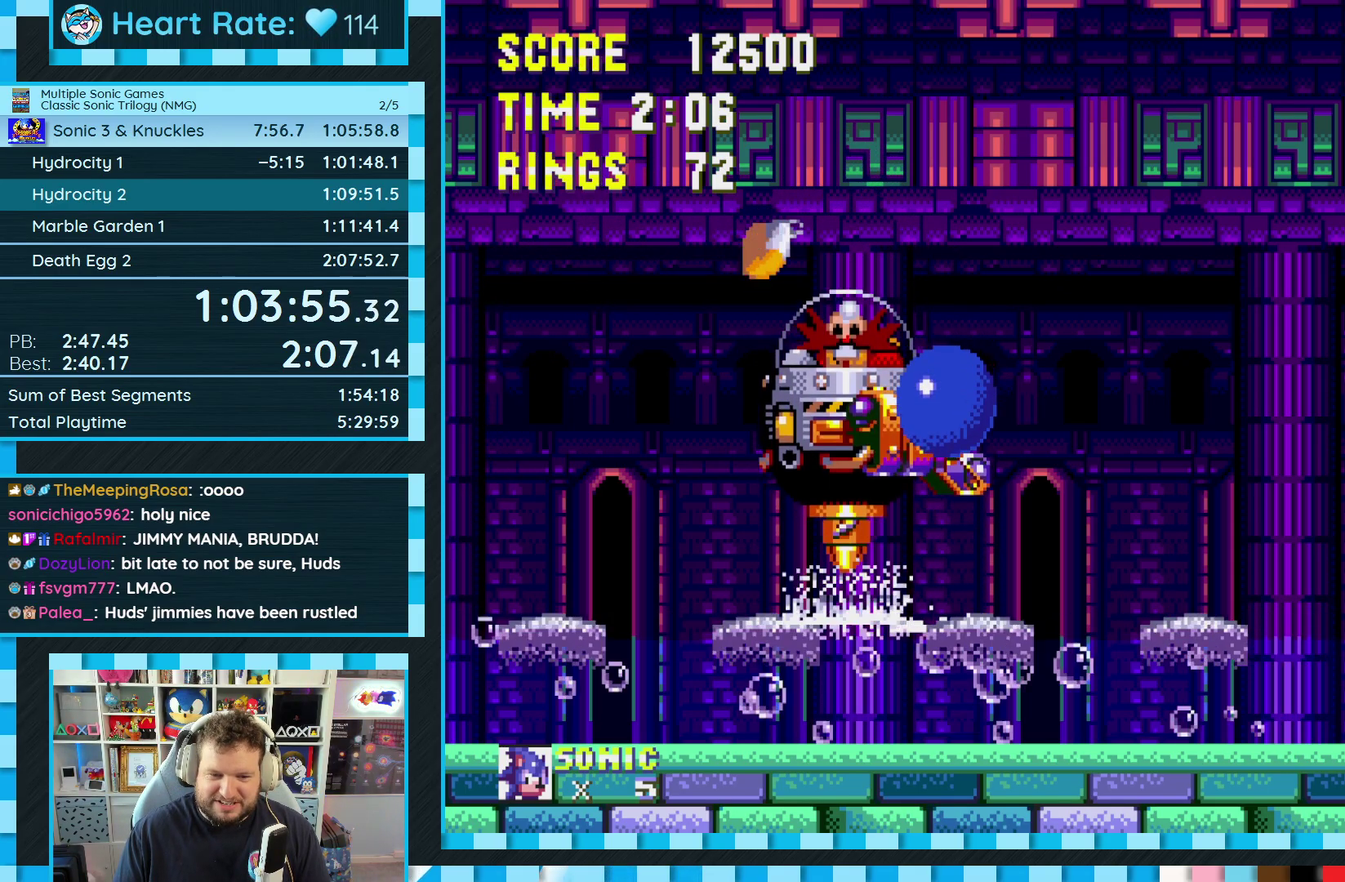
{"buttons": ["A"], "events": [[367, "A", "down"], [450, "A", "up"], [500, "A", "down"]]}
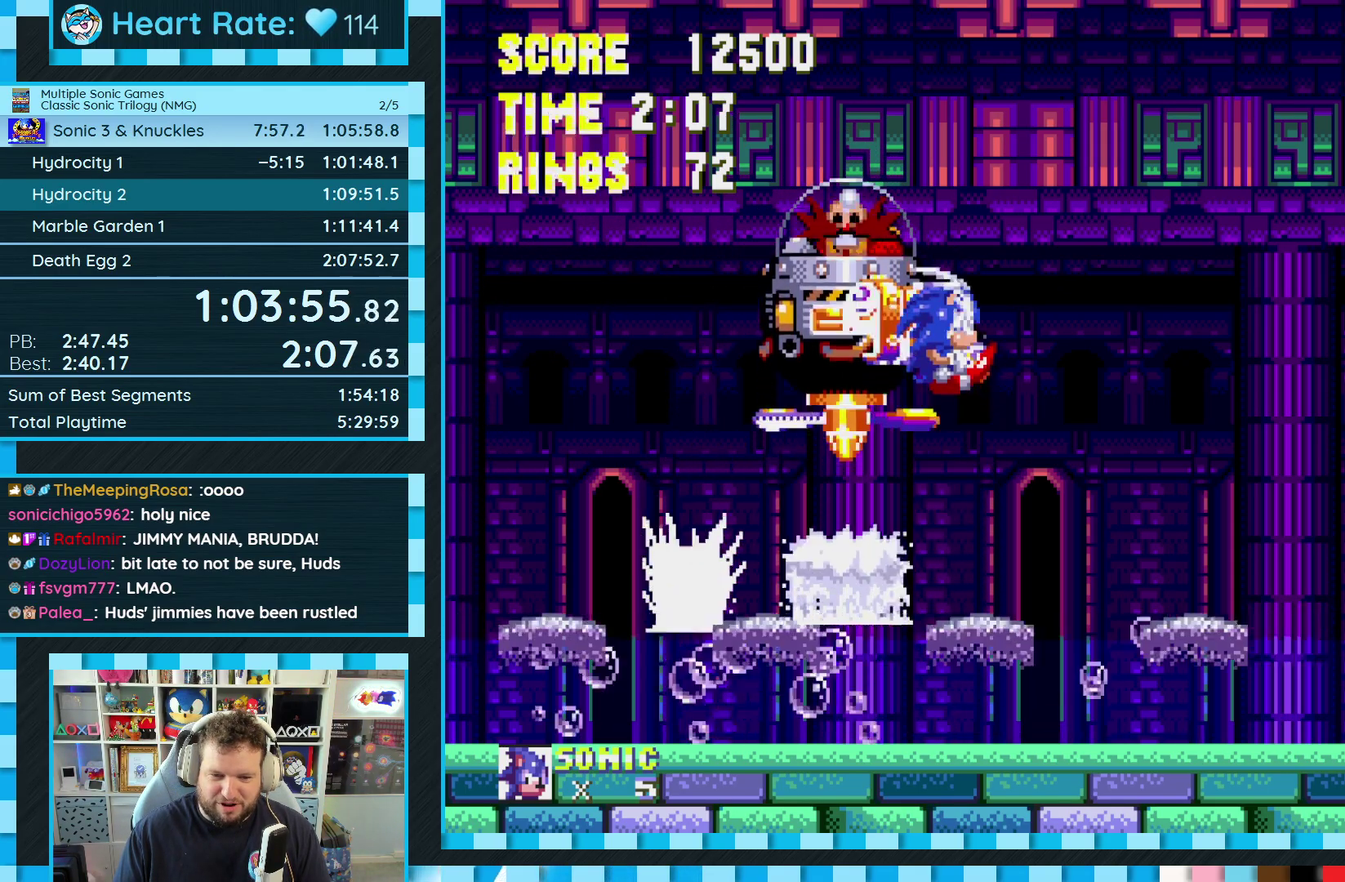
{"buttons": [], "events": [[83, "A", "up"], [283, "A", "down"], [350, "A", "up"], [417, "A", "down"], [483, "A", "up"]]}
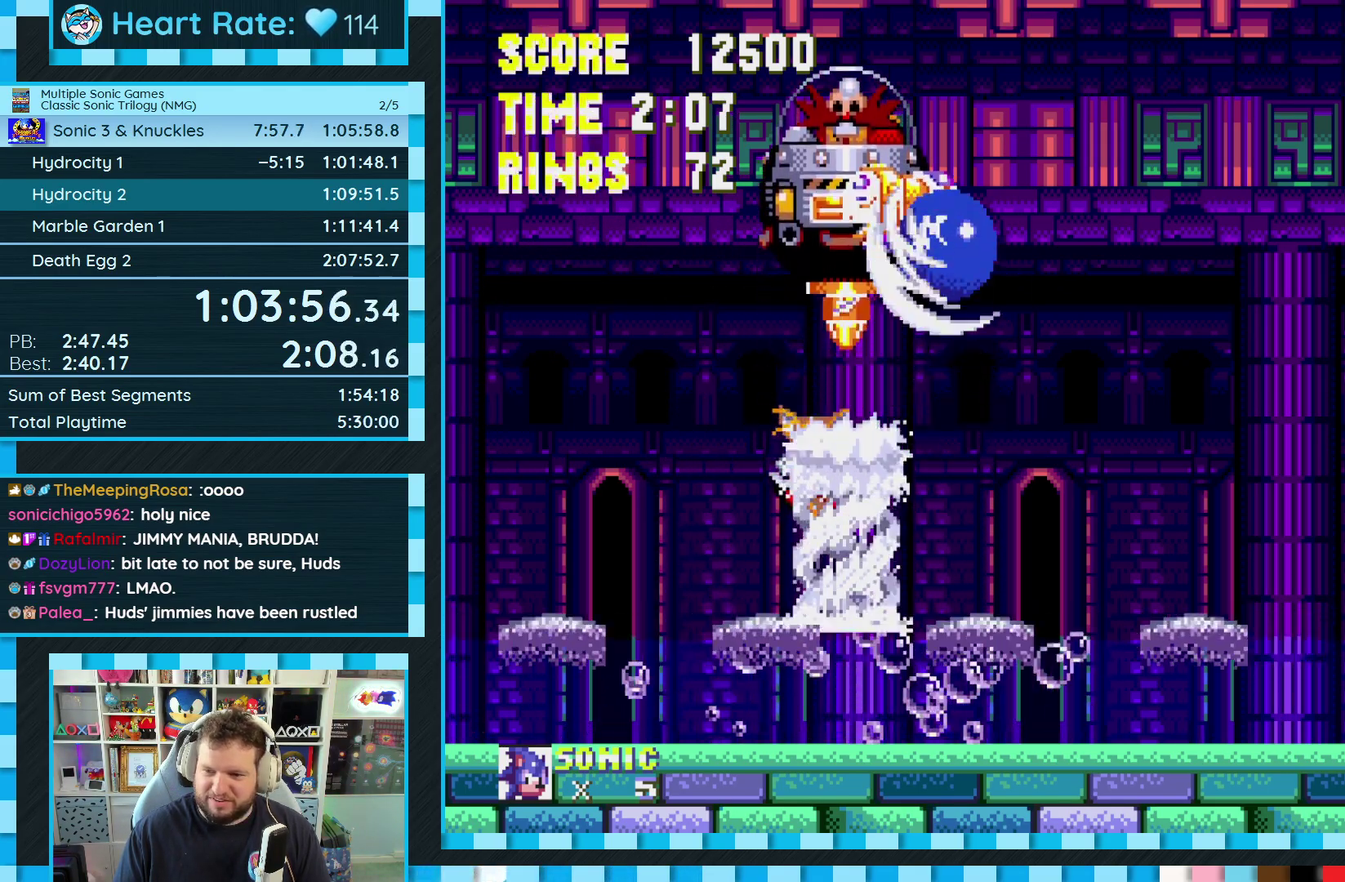
{"buttons": [], "events": [[300, "A", "down"], [367, "A", "up"], [450, "A", "down"], [500, "A", "up"]]}
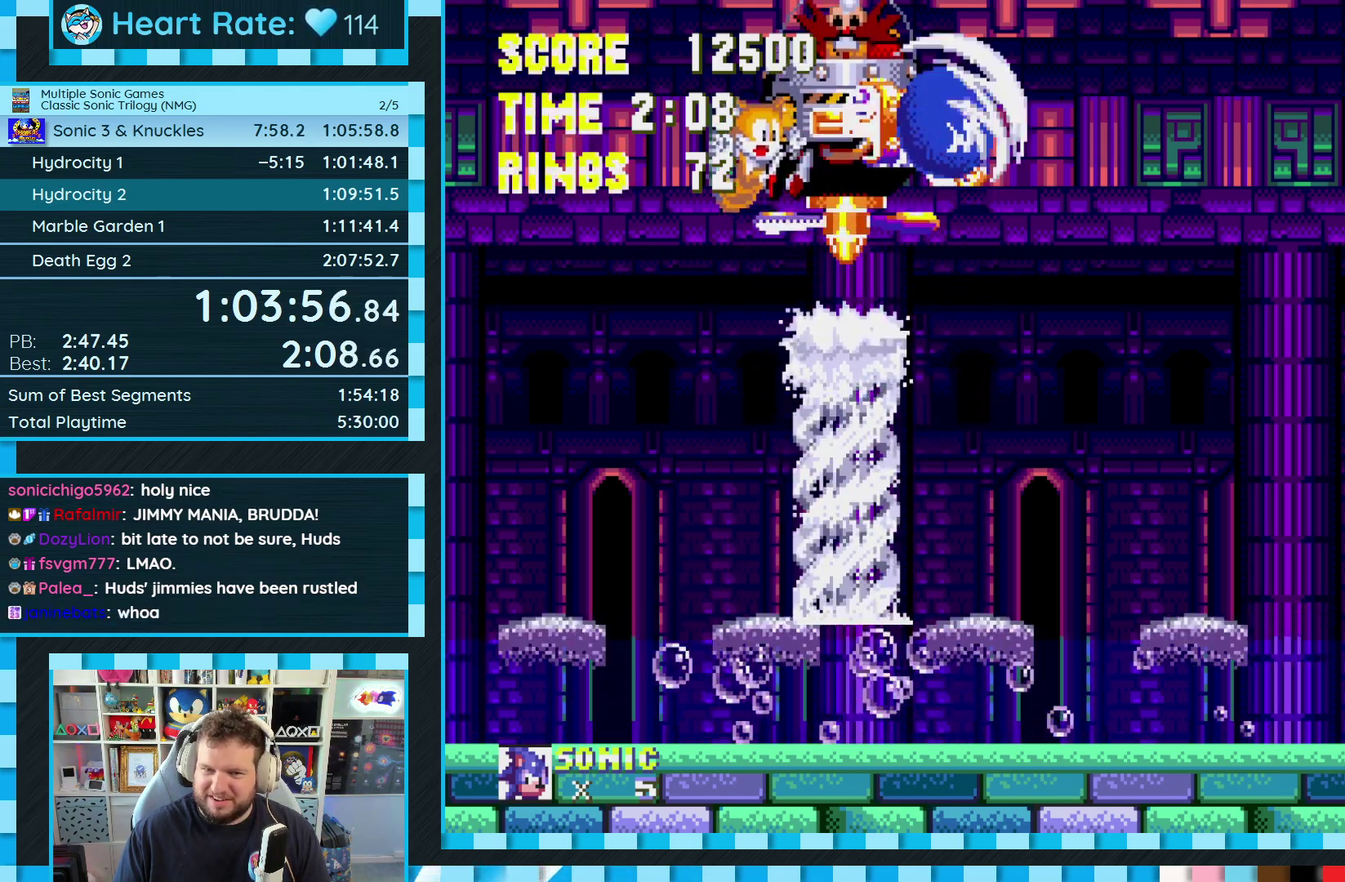
{"buttons": [], "events": []}
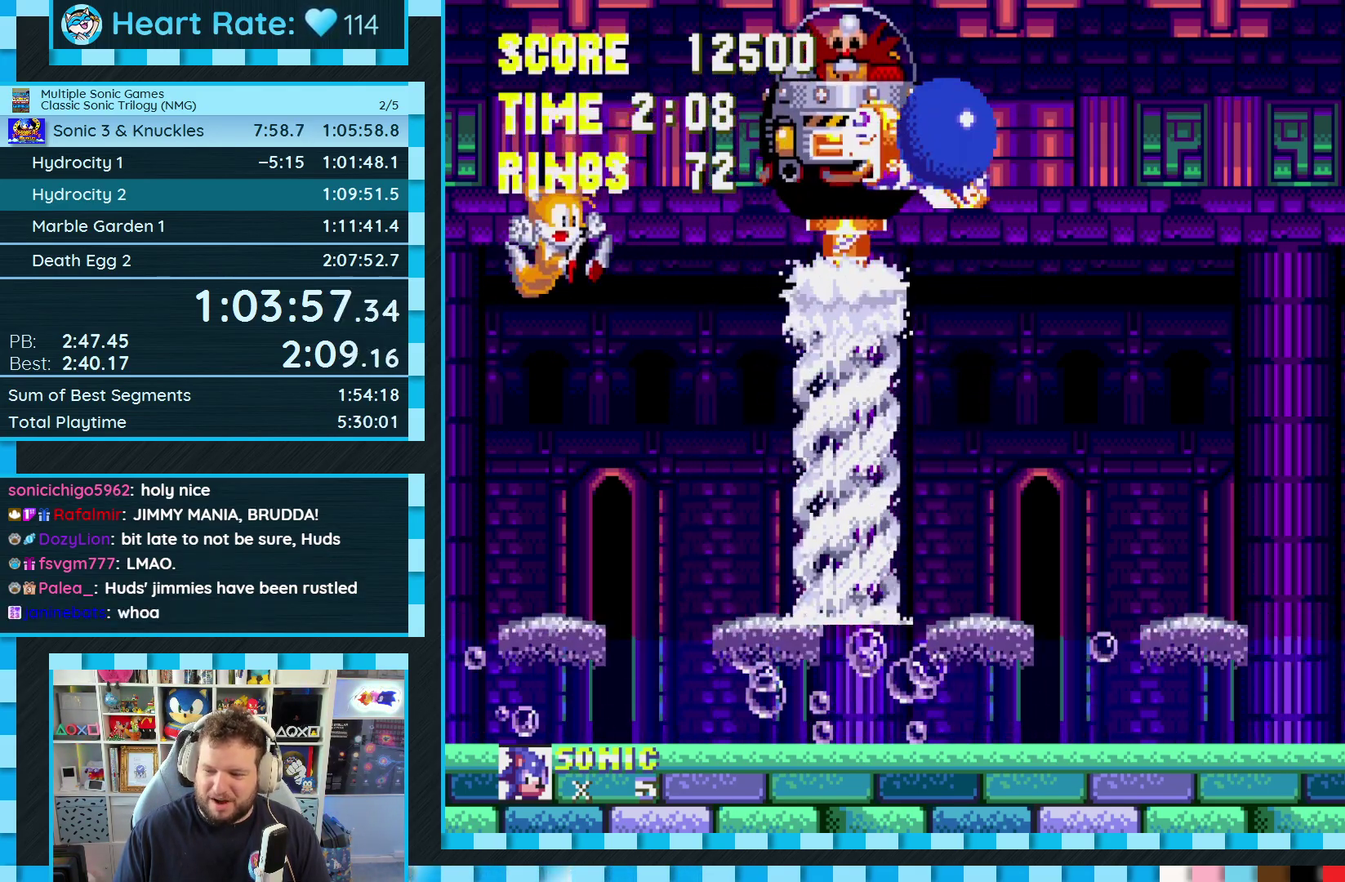
{"buttons": [], "events": [[100, "A", "down"], [167, "A", "up"]]}
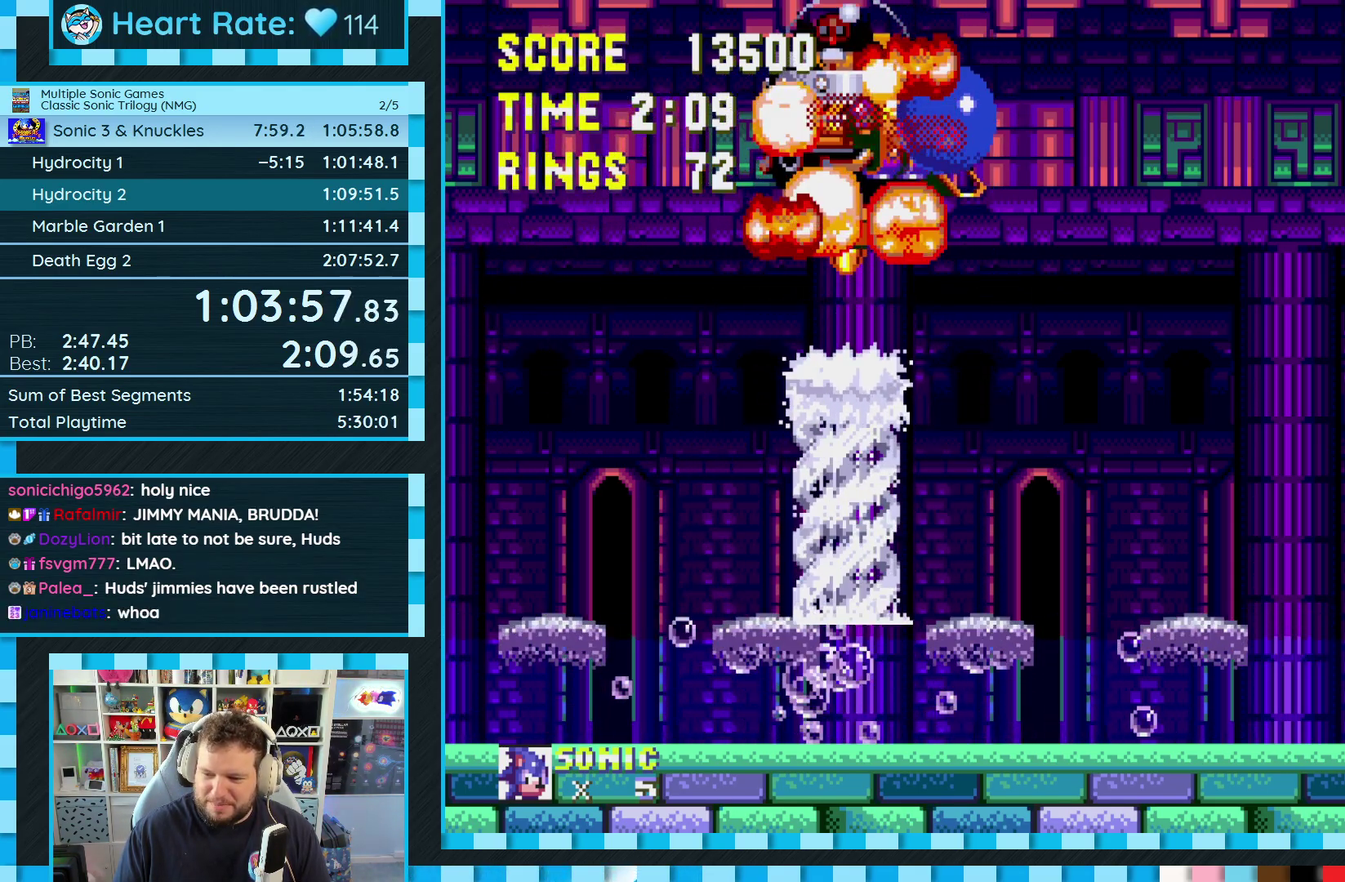
{"buttons": ["DPAD_DOWN"], "events": [[483, "DPAD_DOWN", "down"]]}
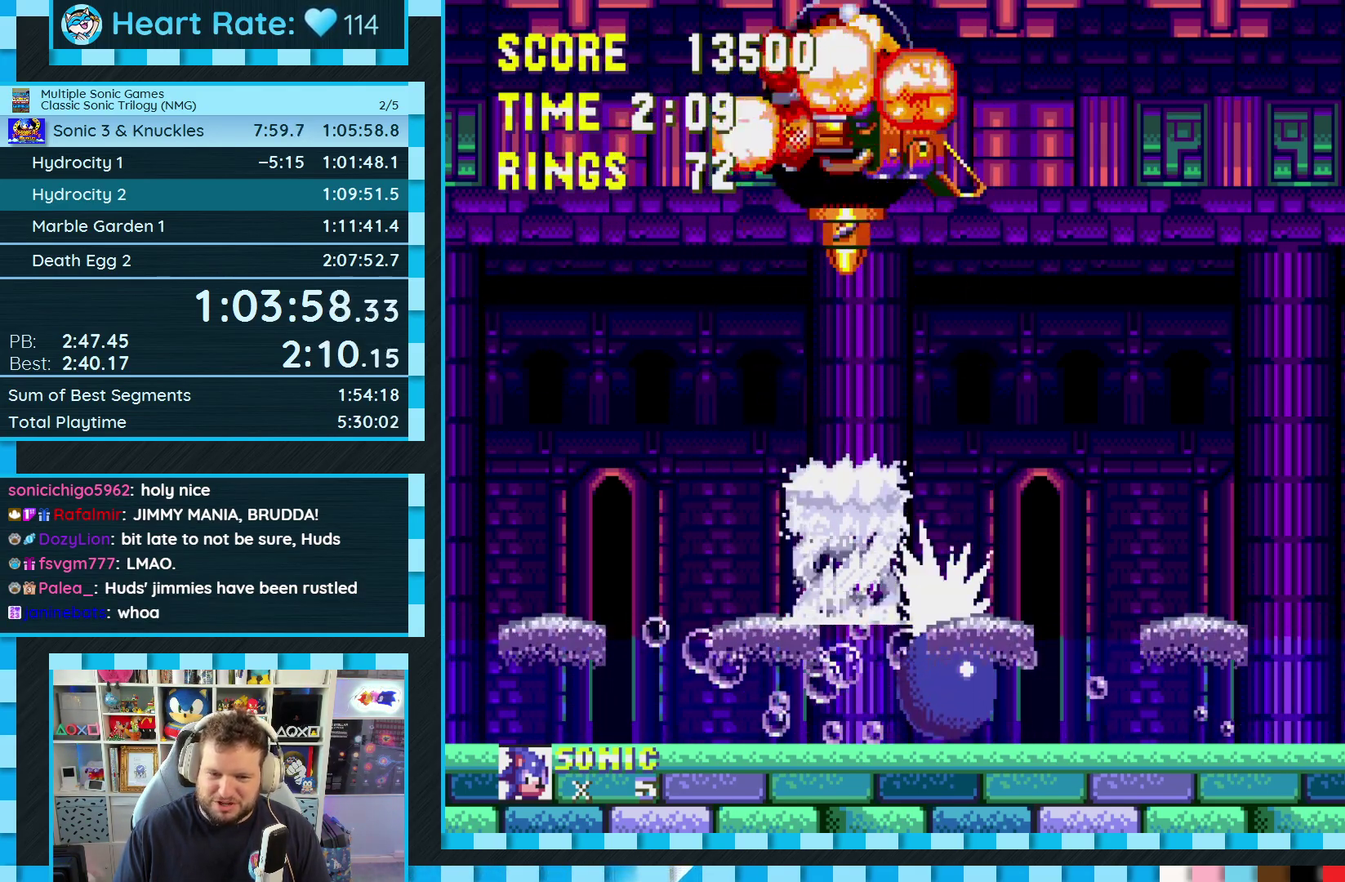
{"buttons": ["A", "DPAD_DOWN"], "events": [[250, "C", "down"], [300, "A", "down"], [333, "C", "up"], [367, "A", "up"], [433, "C", "down"], [450, "B", "down"], [483, "A", "down"], [500, "B", "up"], [500, "C", "up"]]}
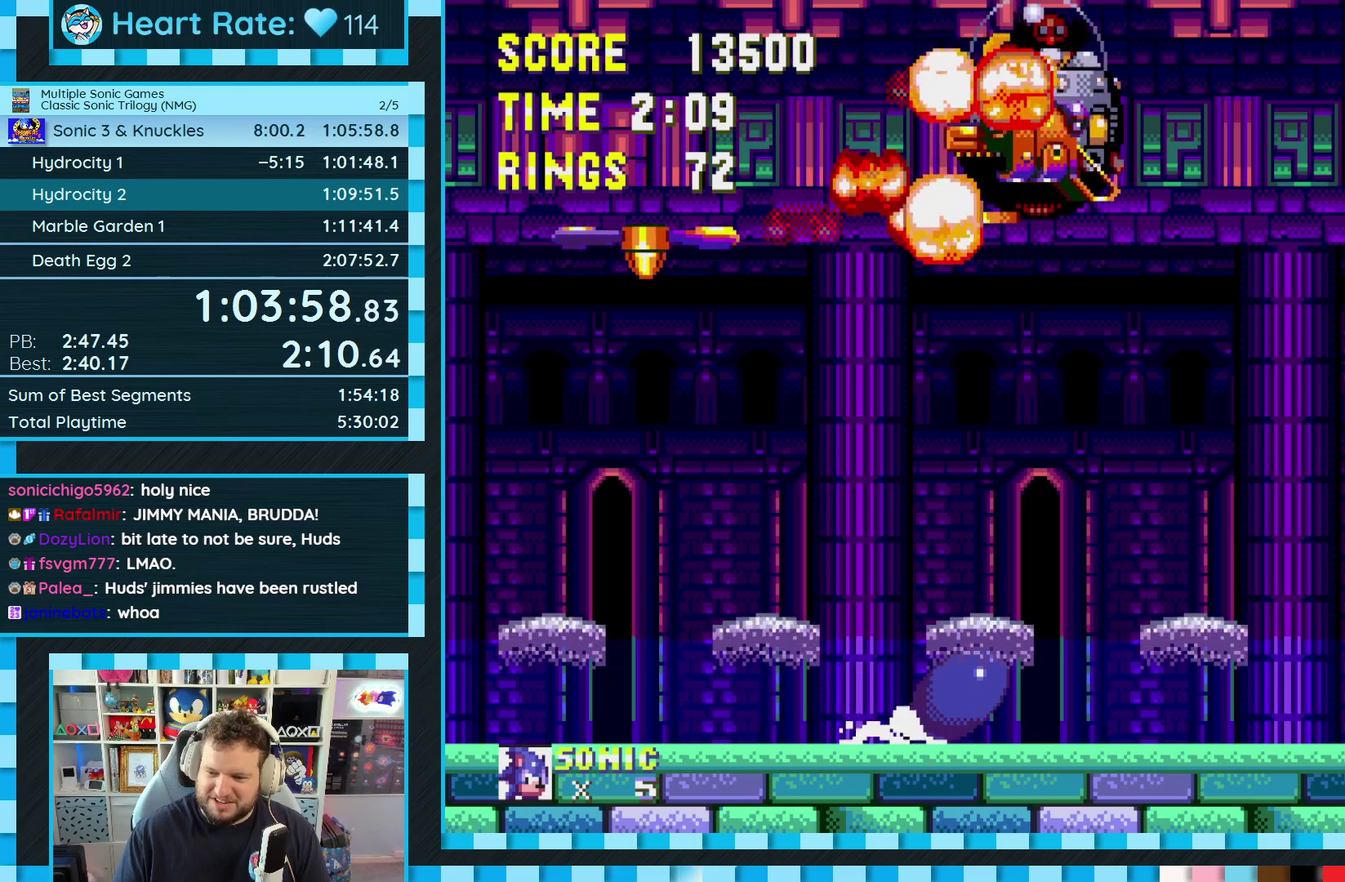
{"buttons": ["B", "C", "DPAD_DOWN"]}
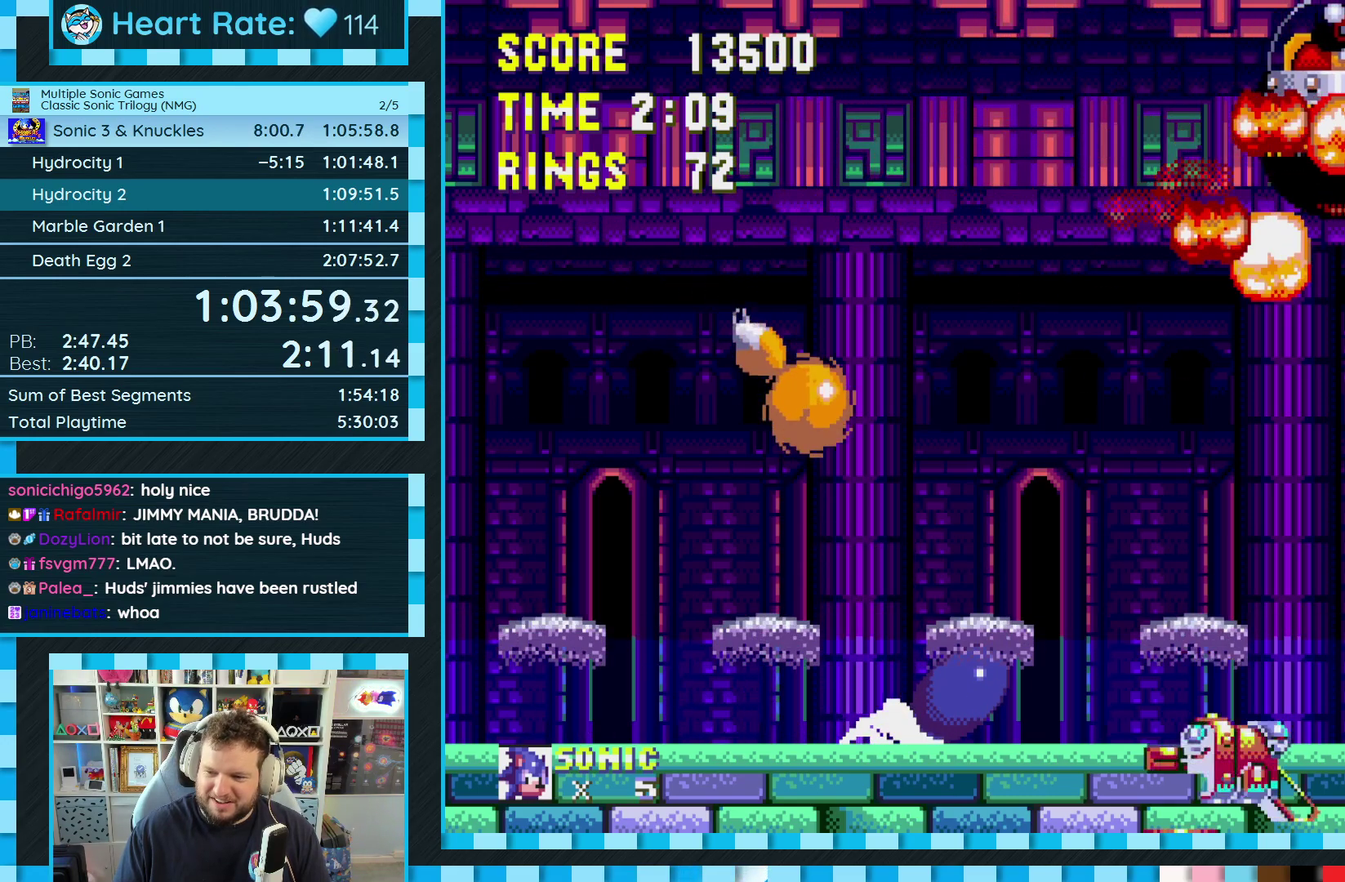
{"buttons": ["A", "B", "C", "DPAD_DOWN"]}
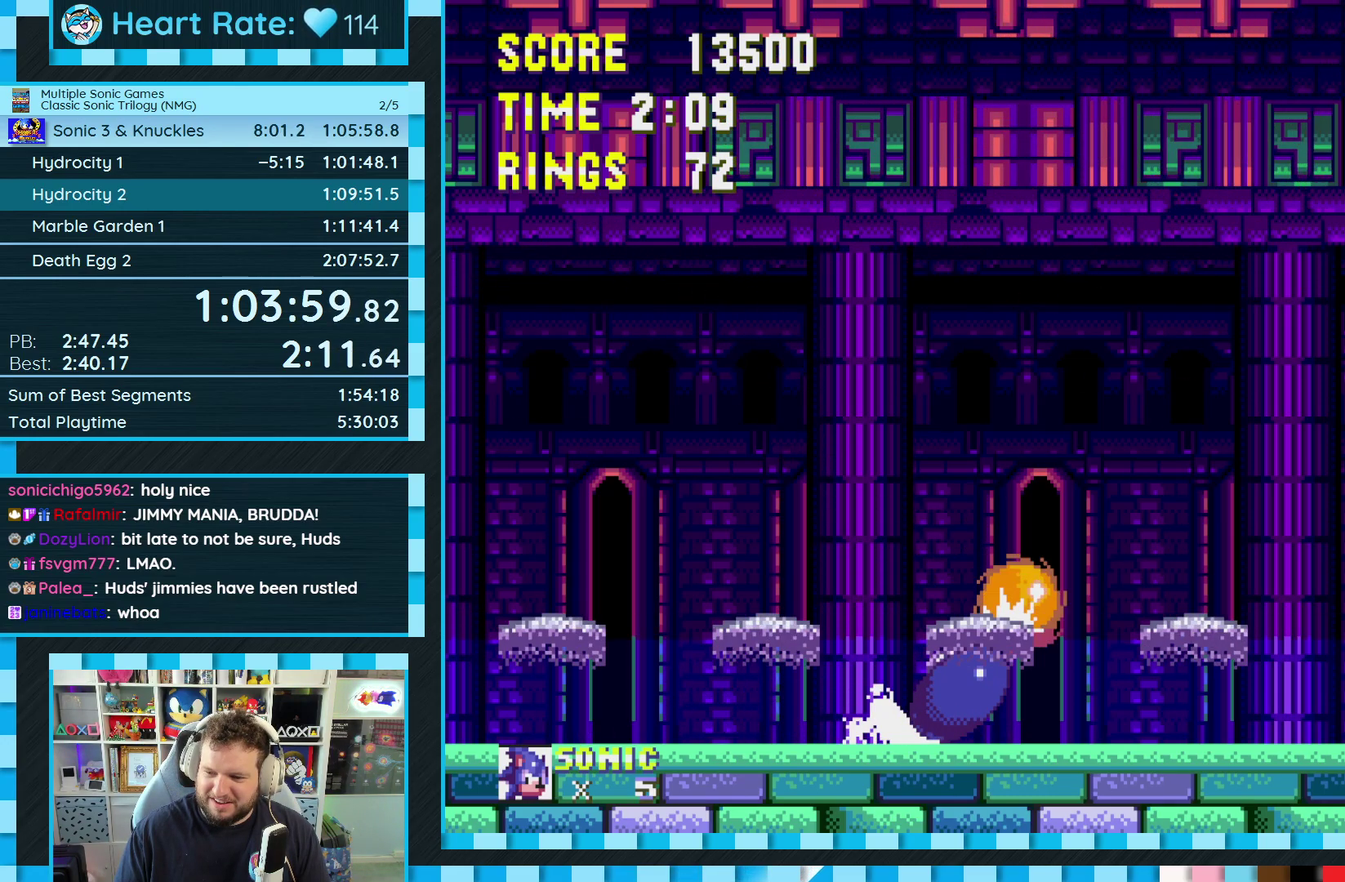
{"buttons": ["A", "DPAD_DOWN"], "events": [[17, "A", "up"], [67, "B", "up"], [67, "C", "up"], [83, "A", "down"], [117, "B", "down"], [133, "C", "down"], [150, "A", "up"], [183, "C", "up"], [200, "B", "up"], [217, "A", "down"], [250, "B", "down"], [267, "C", "down"], [283, "A", "up"], [317, "C", "up"], [333, "A", "down"], [333, "B", "up"], [383, "B", "down"], [400, "C", "down"], [417, "A", "up"], [450, "B", "up"], [450, "C", "up"], [467, "A", "down"]]}
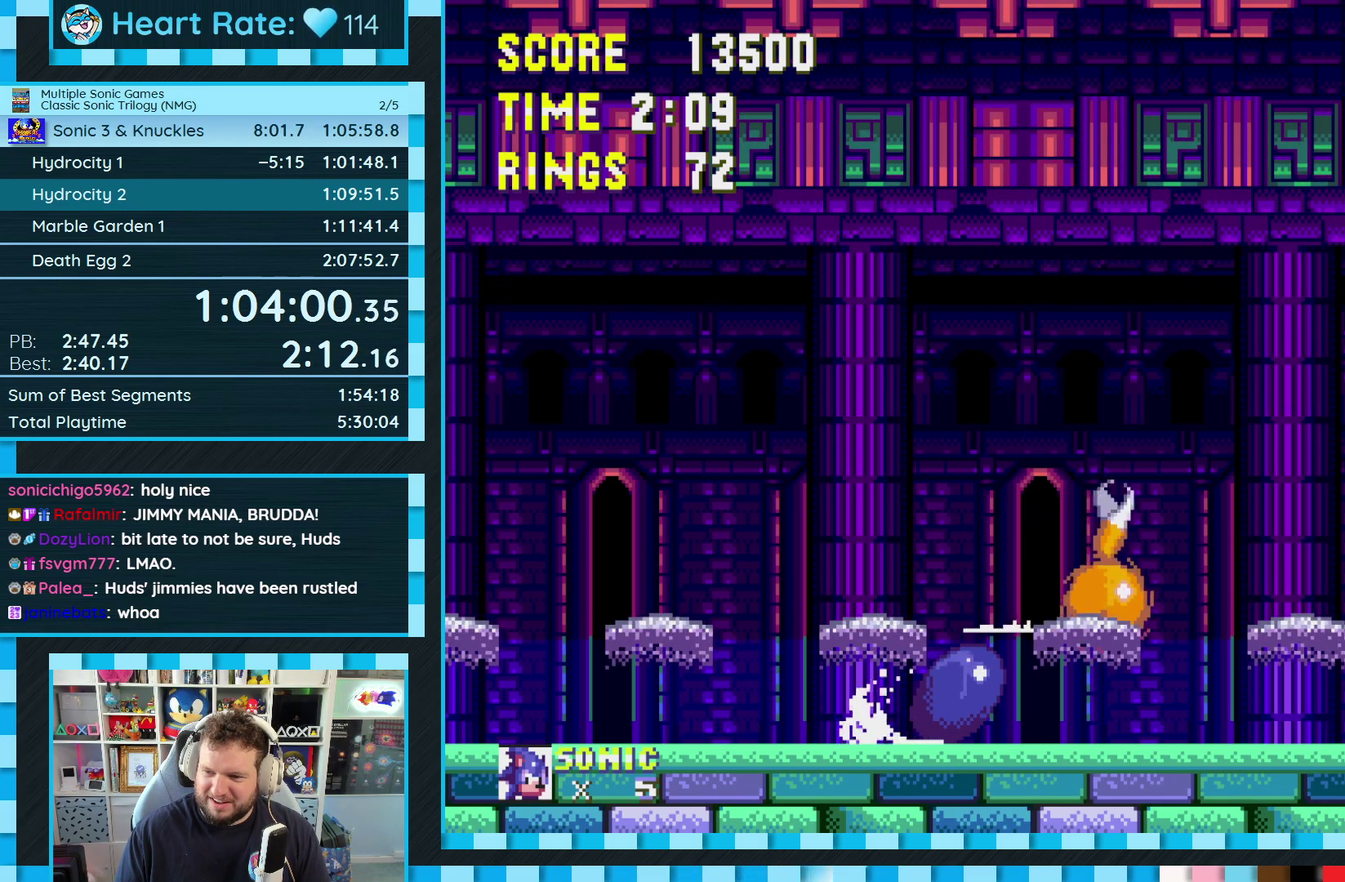
{"buttons": ["DPAD_DOWN"], "events": [[33, "B", "down"], [33, "C", "down"], [50, "A", "up"], [83, "B", "up"], [83, "C", "up"], [100, "A", "down"], [167, "A", "up"], [233, "A", "down"], [267, "B", "down"], [267, "C", "down"], [300, "A", "up"], [333, "C", "up"], [350, "A", "down"], [400, "C", "down"], [417, "A", "up"], [450, "B", "up"], [450, "C", "up"]]}
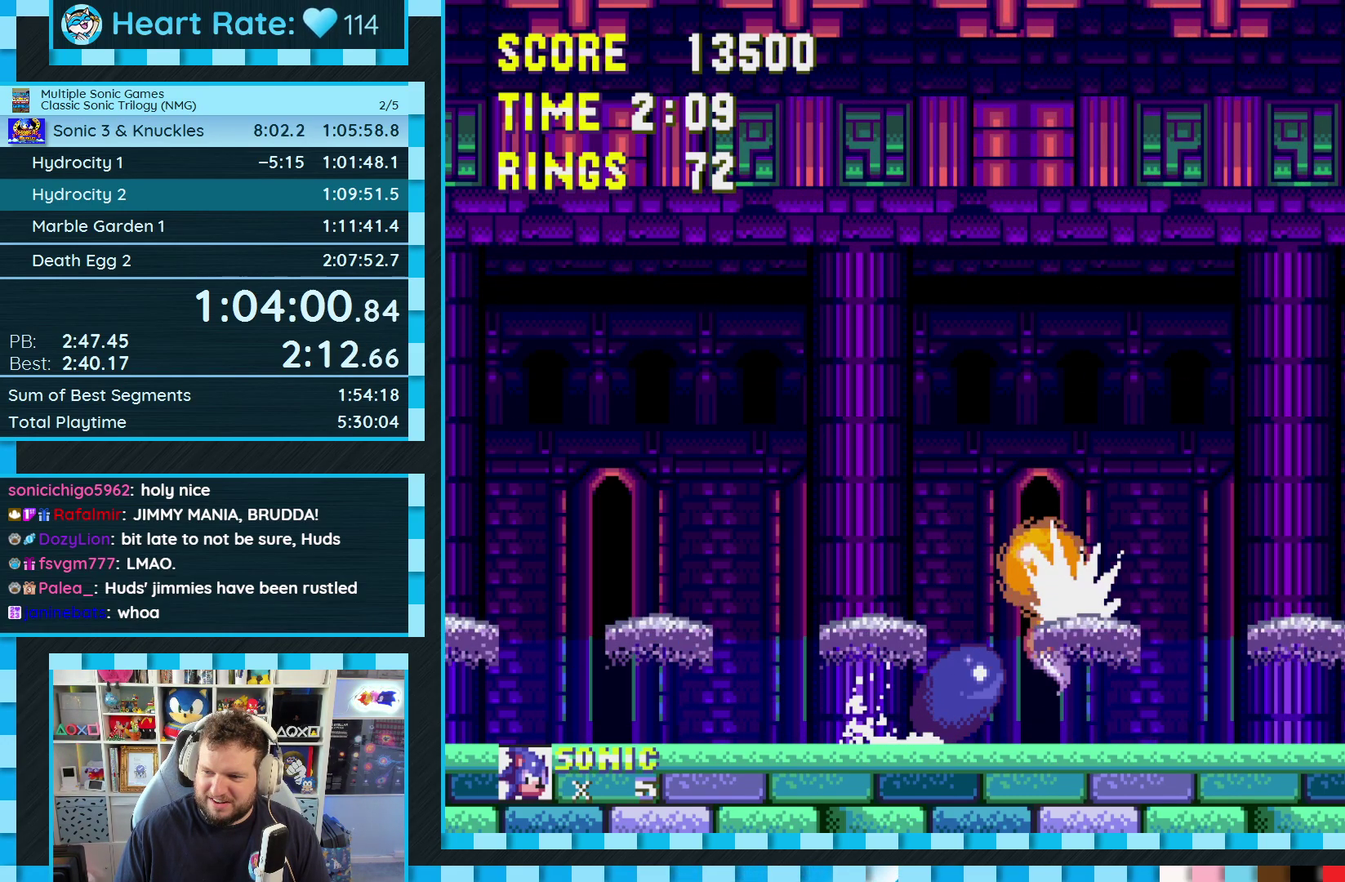
{"buttons": ["DPAD_RIGHT"], "events": [[33, "DPAD_DOWN", "up"], [350, "DPAD_RIGHT", "down"]]}
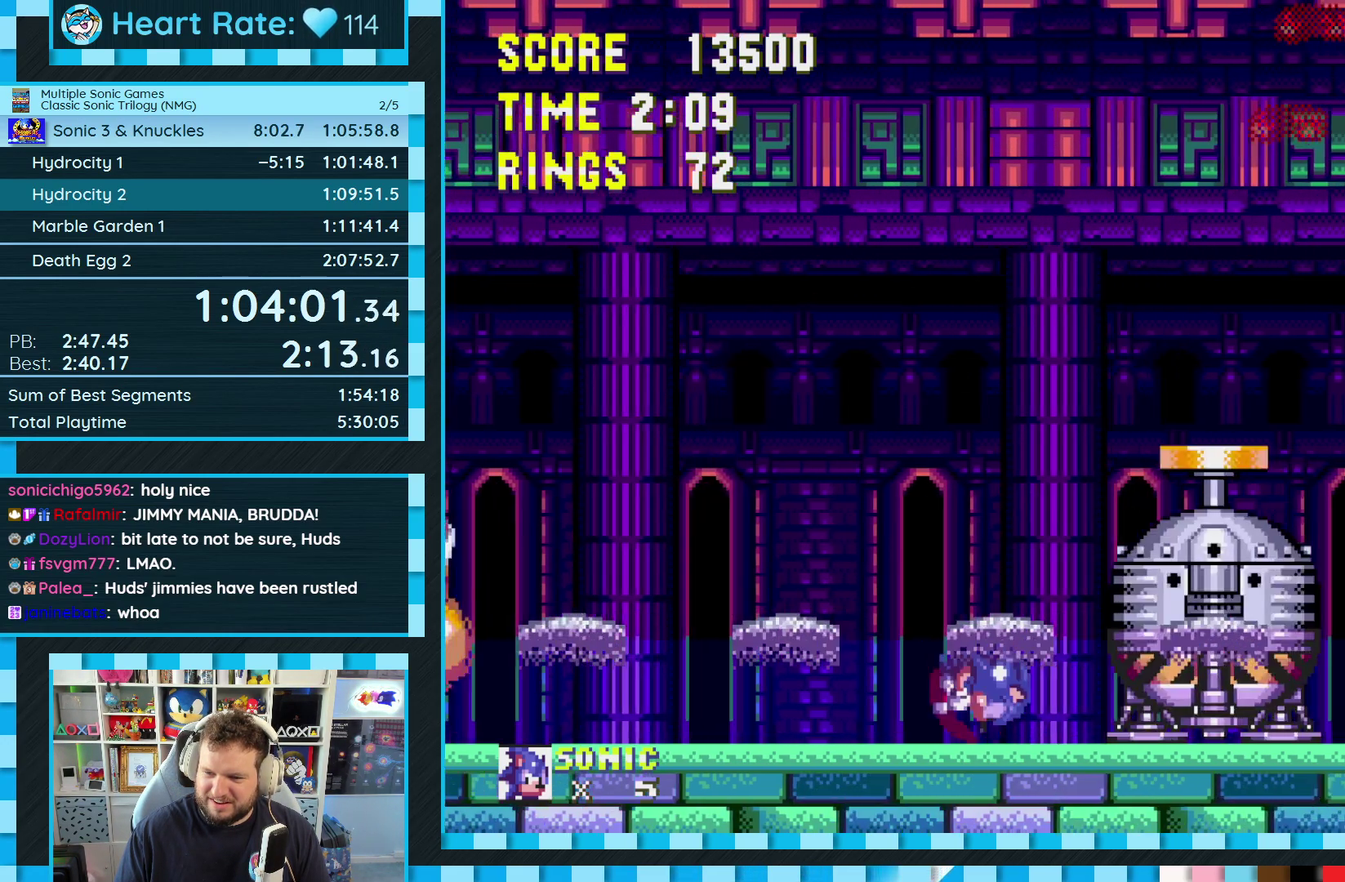
{"buttons": ["DPAD_RIGHT"], "events": [[167, "A", "down"], [367, "A", "up"], [417, "A", "down"], [500, "A", "up"]]}
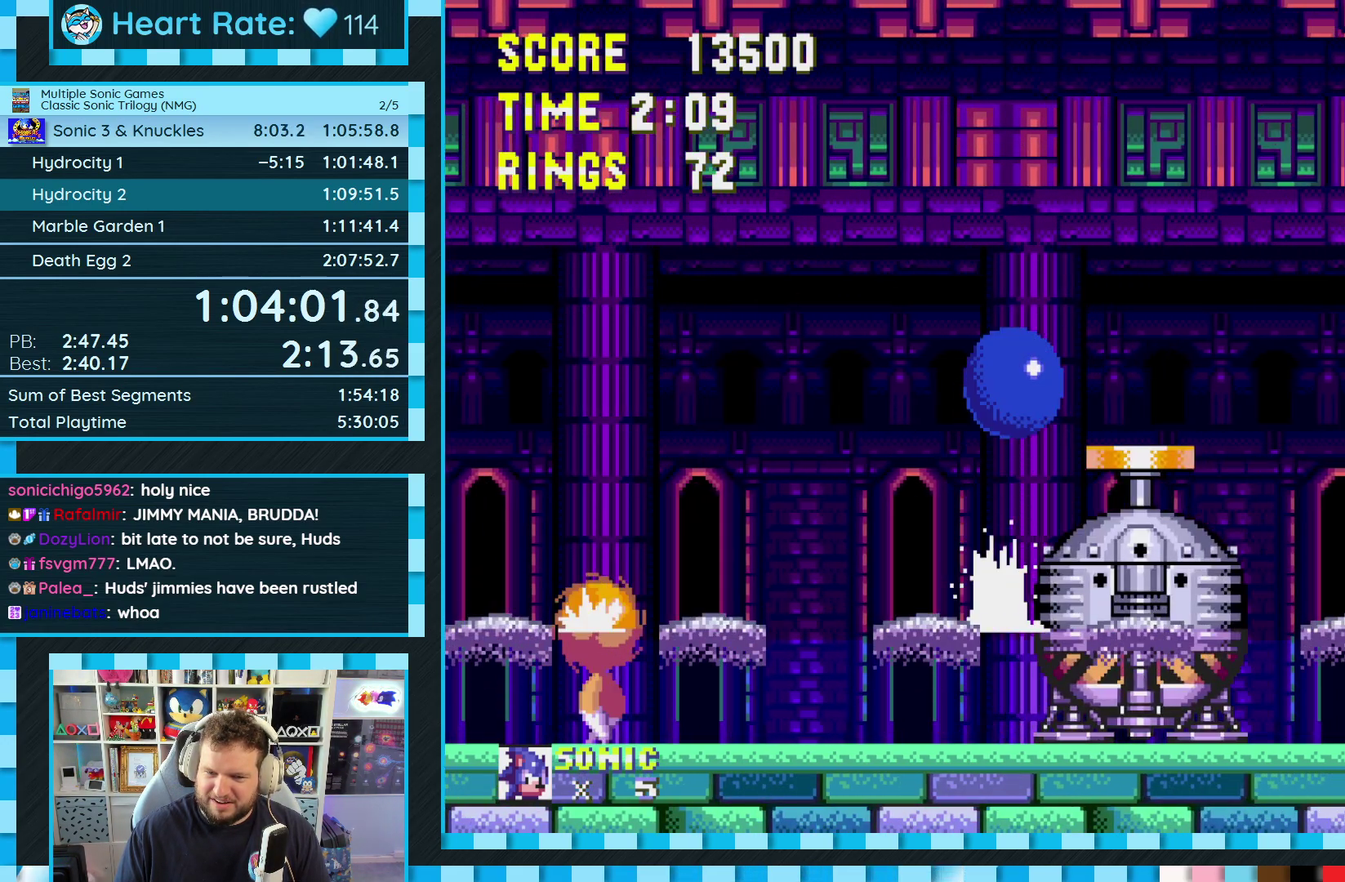
{"buttons": ["DPAD_LEFT"], "events": [[283, "DPAD_RIGHT", "up"], [400, "DPAD_LEFT", "down"]]}
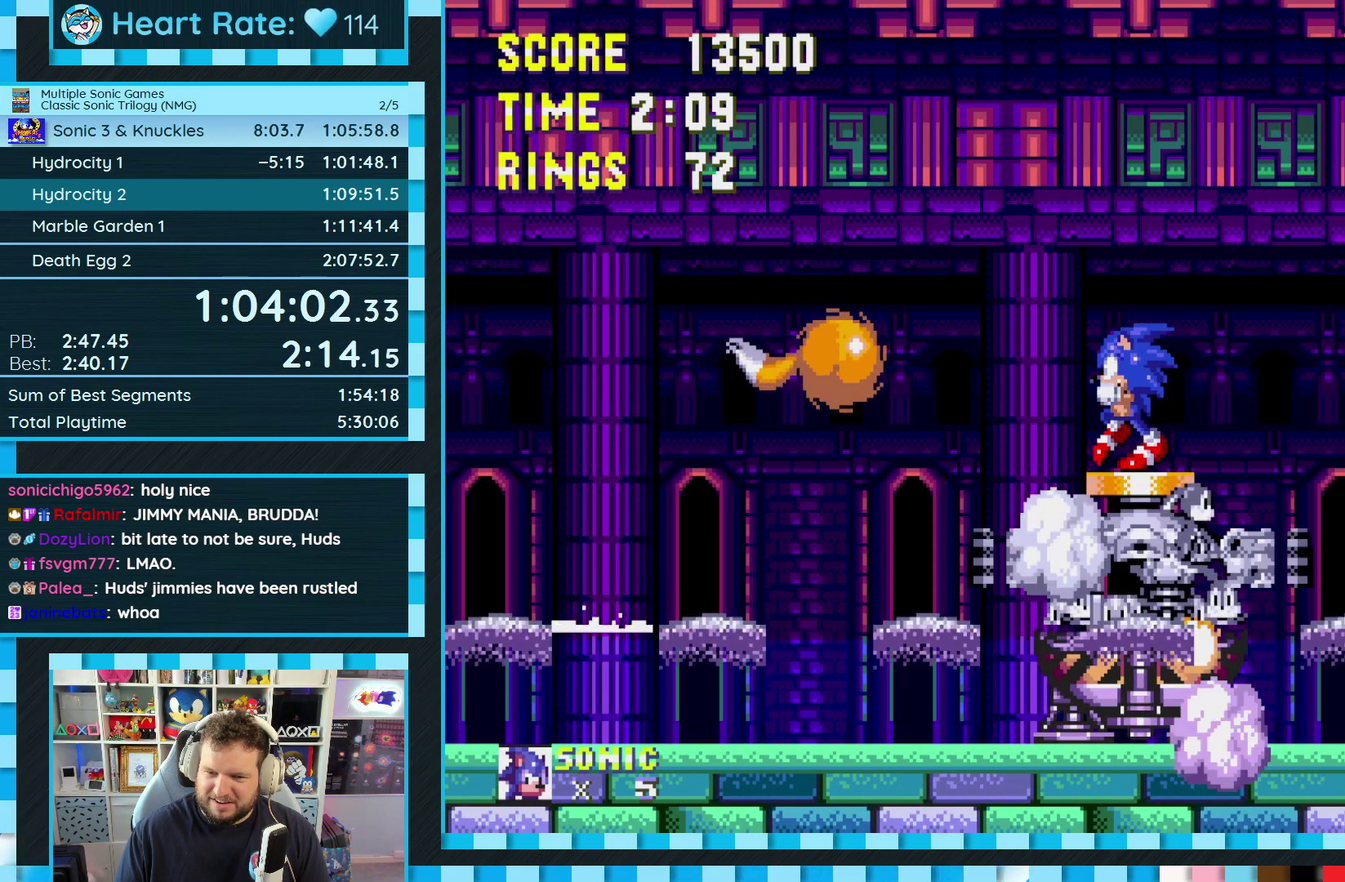
{"buttons": [], "events": [[67, "DPAD_LEFT", "up"], [150, "DPAD_RIGHT", "down"], [233, "DPAD_RIGHT", "up"]]}